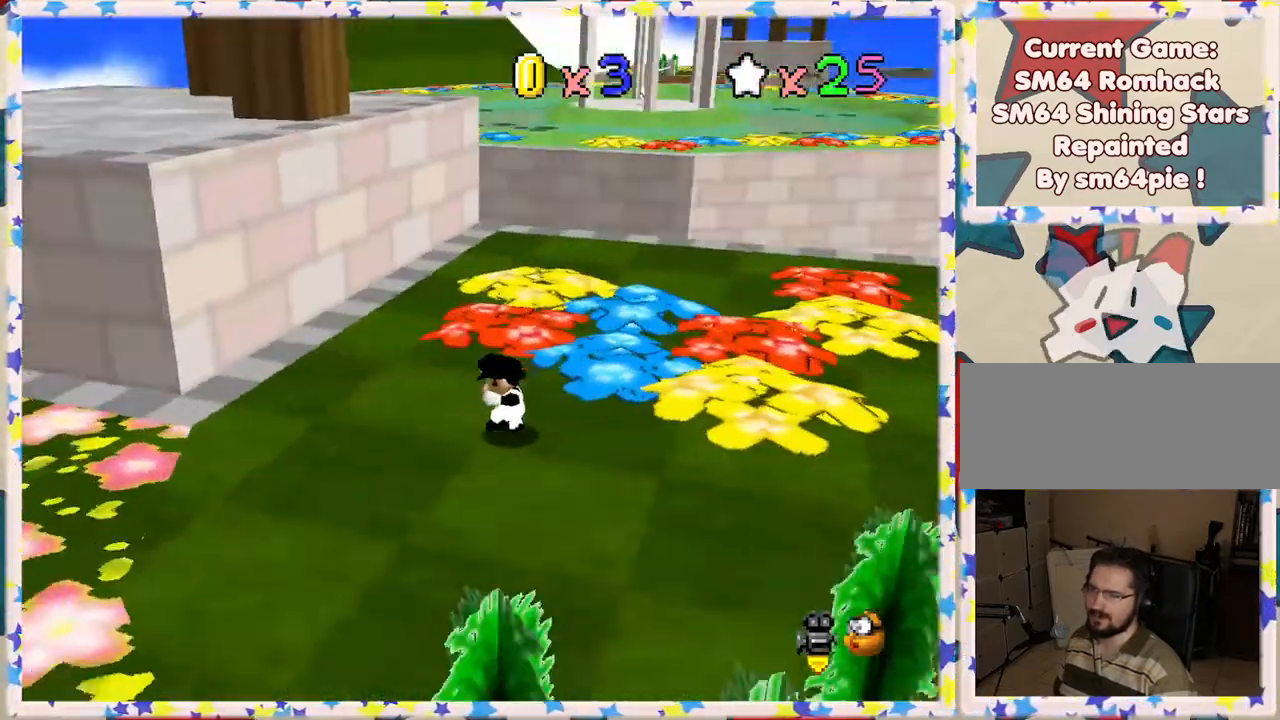
Gameplay with a controller (Nintendo layout); each line is a JSON object with the inputs held at the frame after it. "events" lists button and stick changes between this image and that frame as [ms after this image, input, new state], when the widget could be followed in between. Not read: L3 R3.
{"buttons": [], "left_stick": "up", "events": [[33, "C_LEFT", "up"], [67, "left_stick", "up"]]}
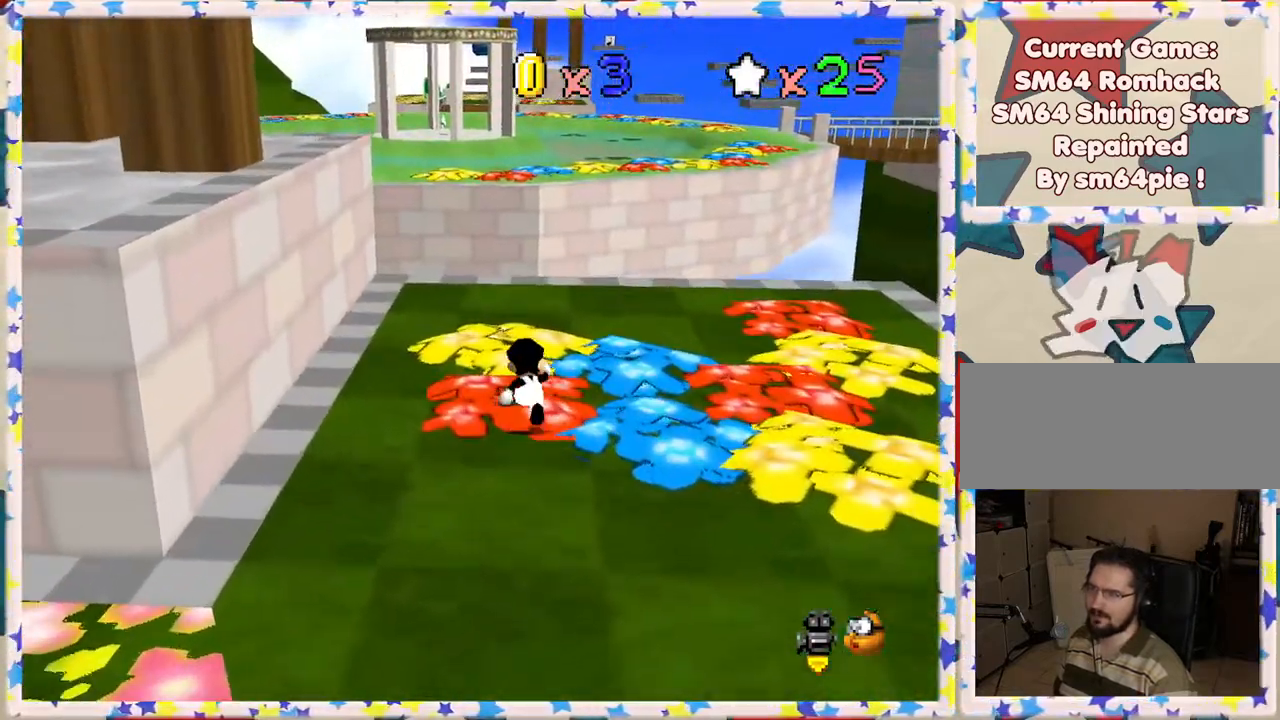
{"buttons": ["A"], "left_stick": "down-left", "events": [[50, "left_stick", "up-left"], [167, "left_stick", "left"], [250, "A", "down"], [283, "left_stick", "down-left"]]}
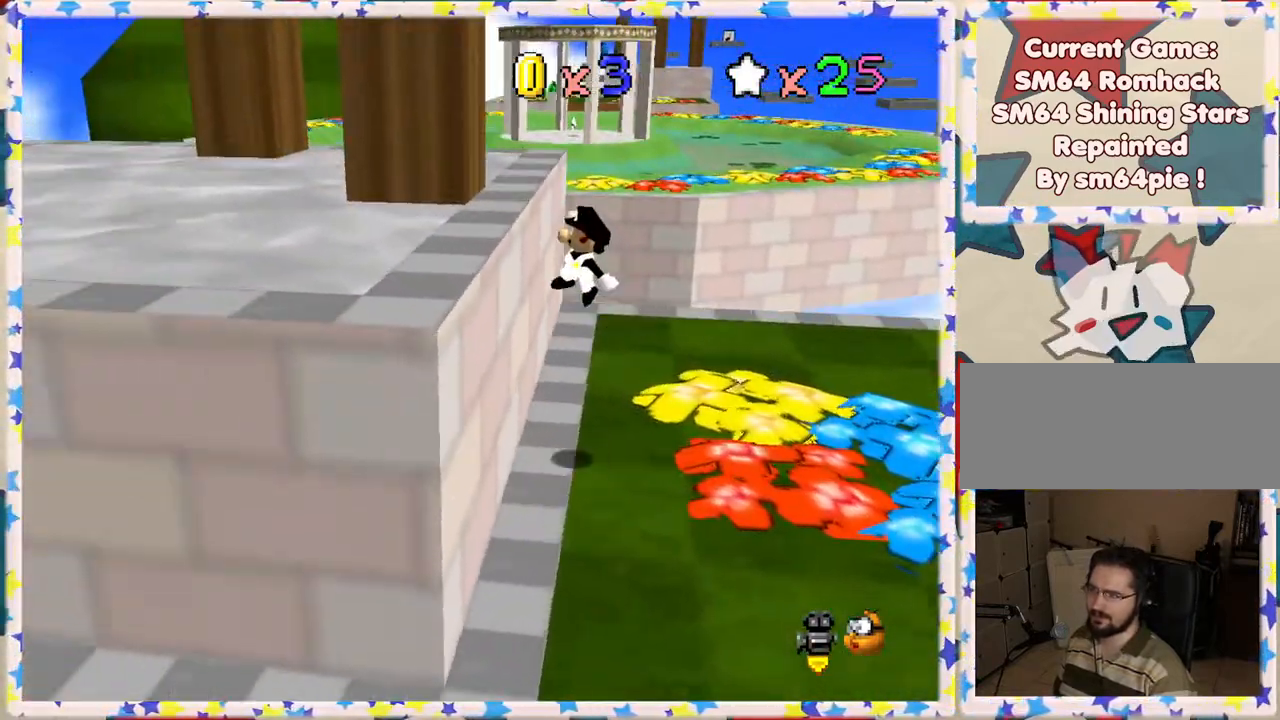
{"buttons": ["A"], "left_stick": "down-left", "events": [[100, "A", "up"], [333, "A", "down"]]}
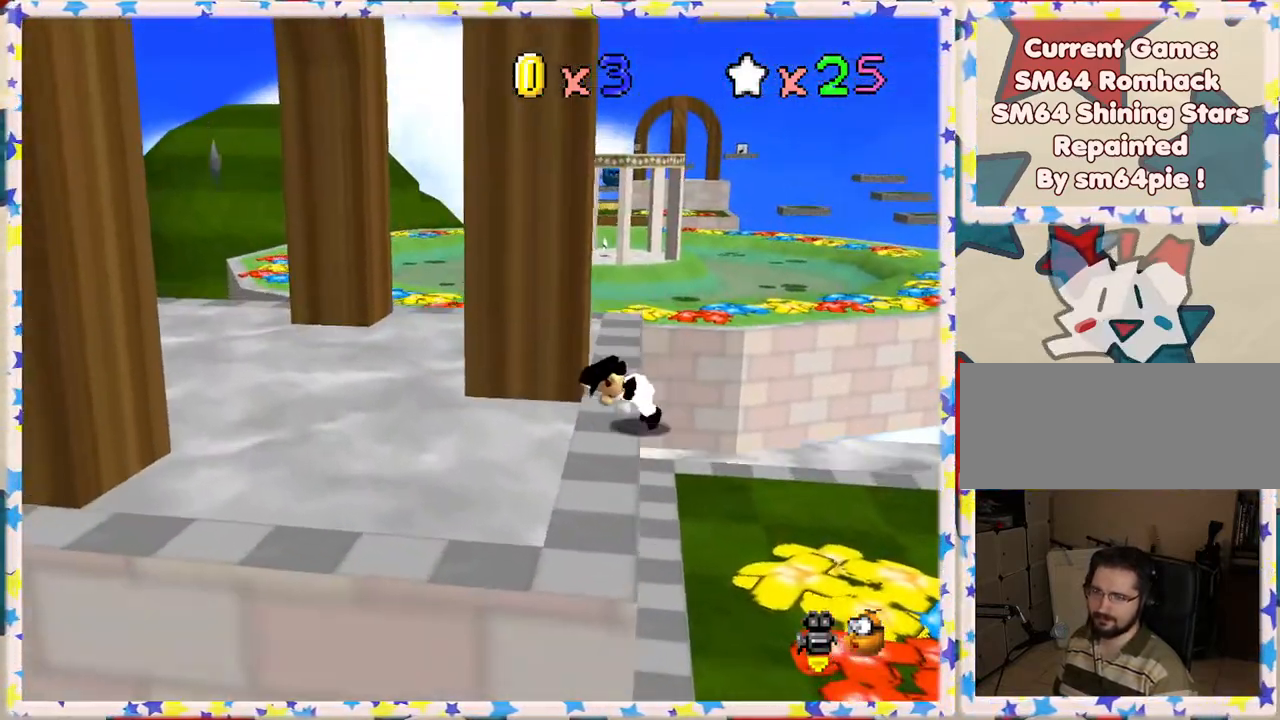
{"buttons": [], "left_stick": "left", "events": [[33, "A", "up"], [300, "left_stick", "left"]]}
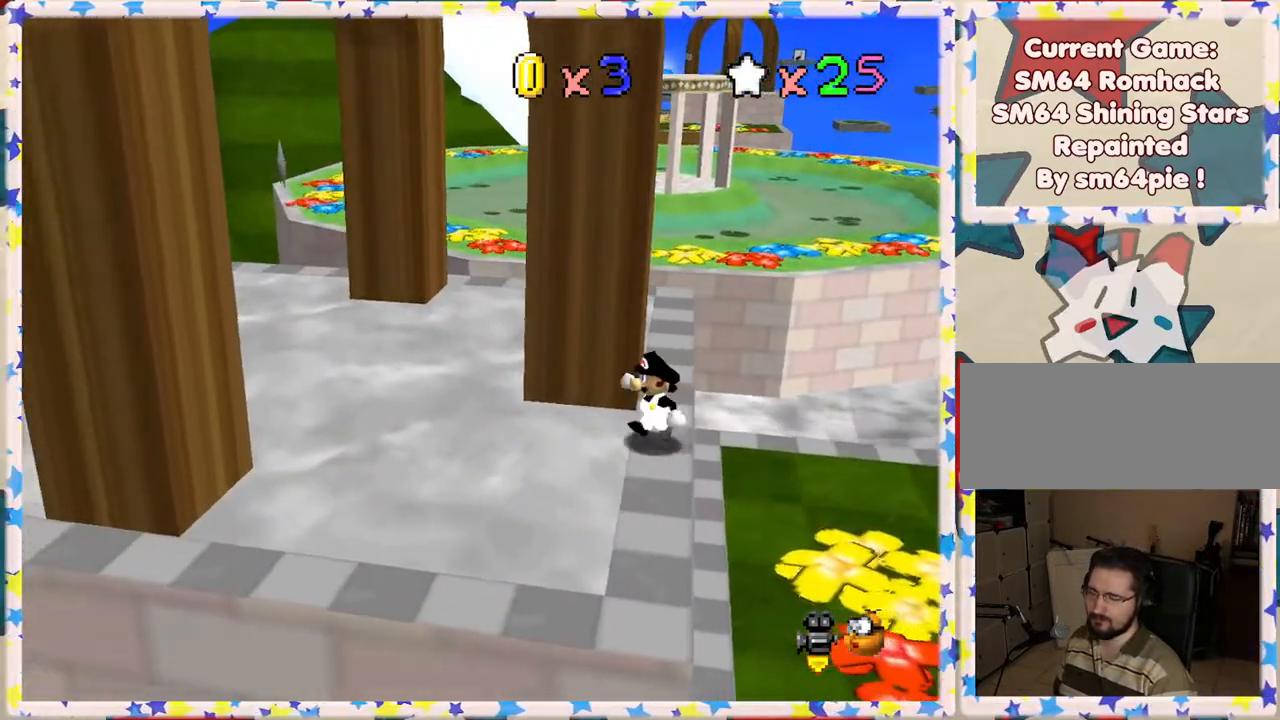
{"buttons": [], "left_stick": "up-left", "events": [[500, "left_stick", "up-left"]]}
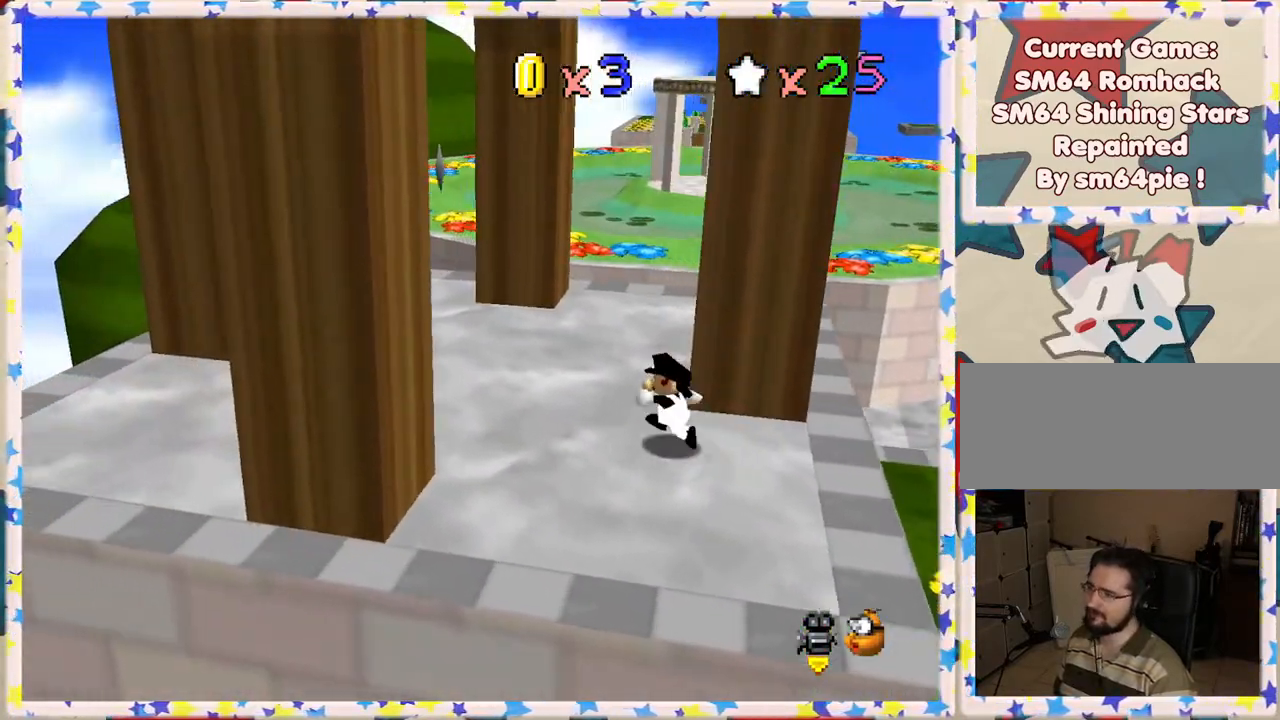
{"buttons": [], "left_stick": "up", "events": [[100, "left_stick", "up"]]}
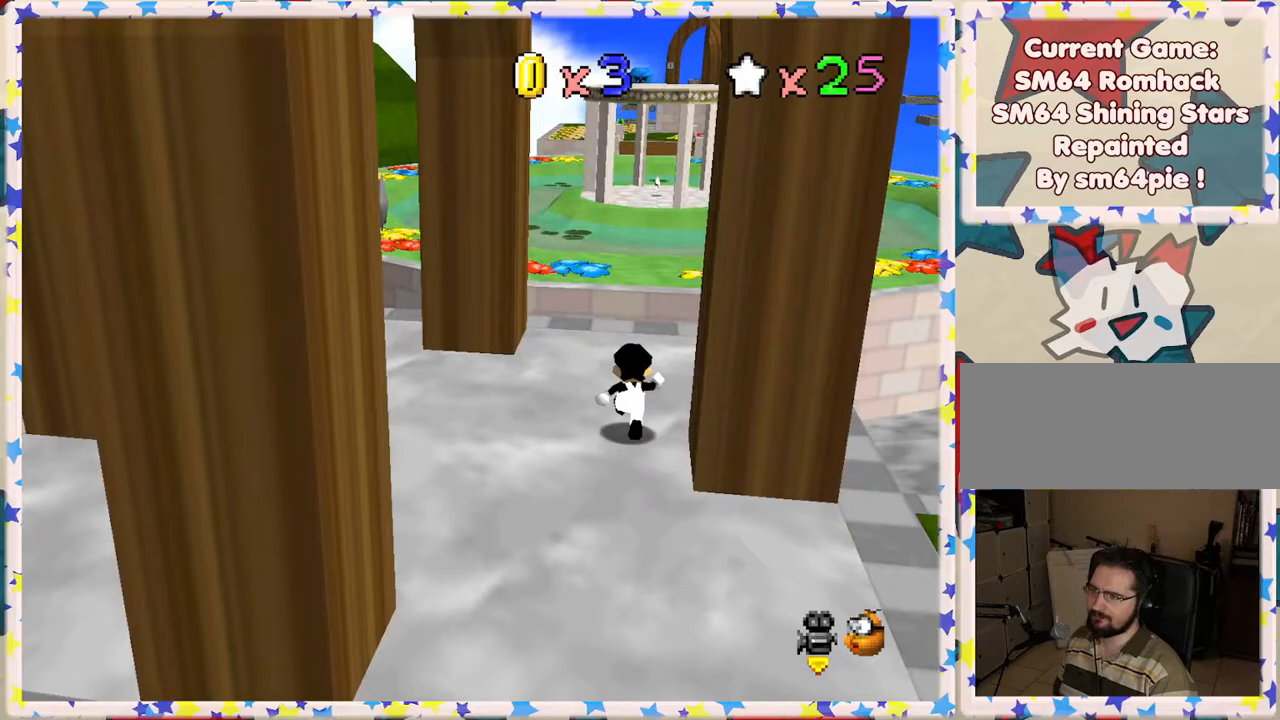
{"buttons": [], "left_stick": "up", "events": []}
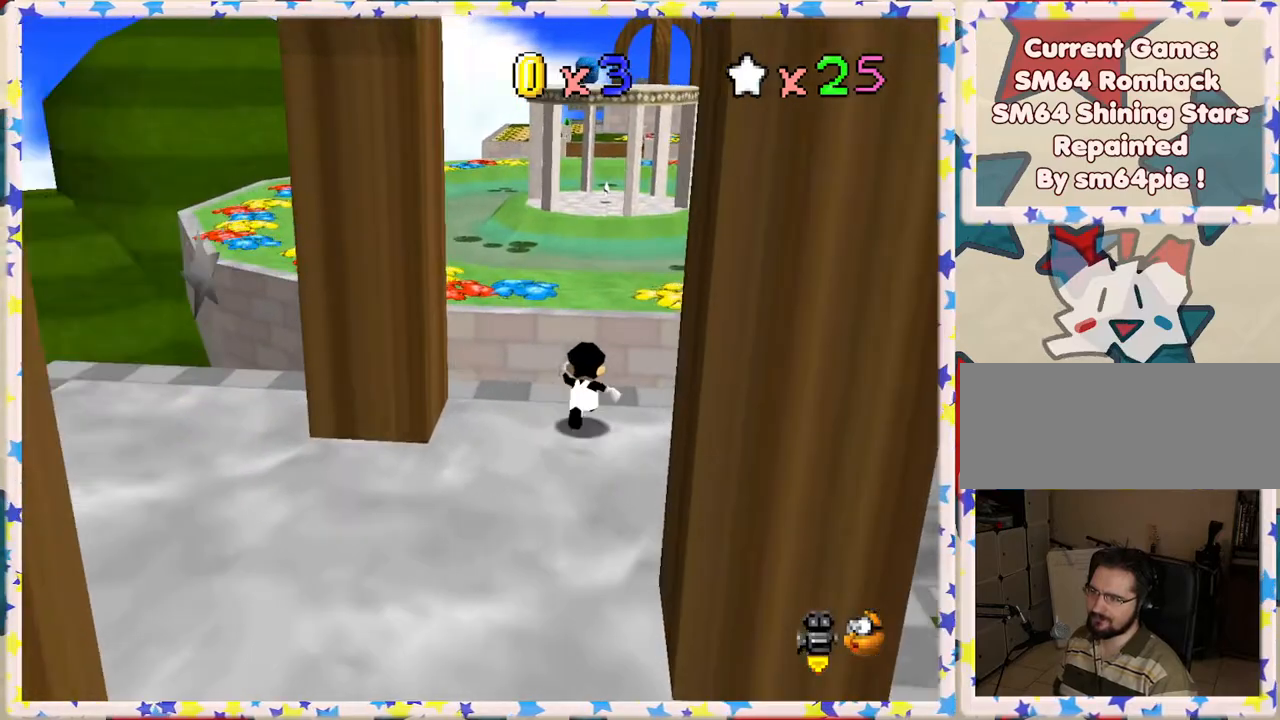
{"buttons": ["A", "Z"], "left_stick": "up", "events": [[100, "Z", "down"], [167, "A", "down"]]}
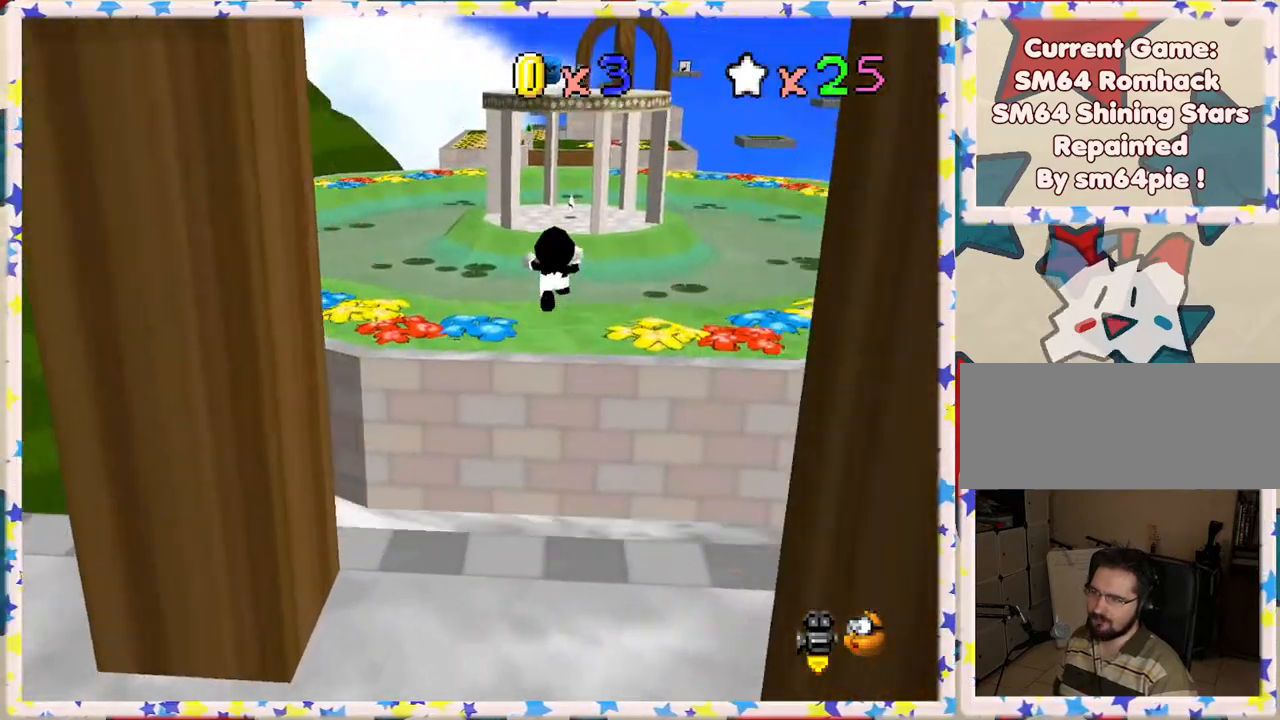
{"buttons": ["A", "Z"], "left_stick": "up", "events": []}
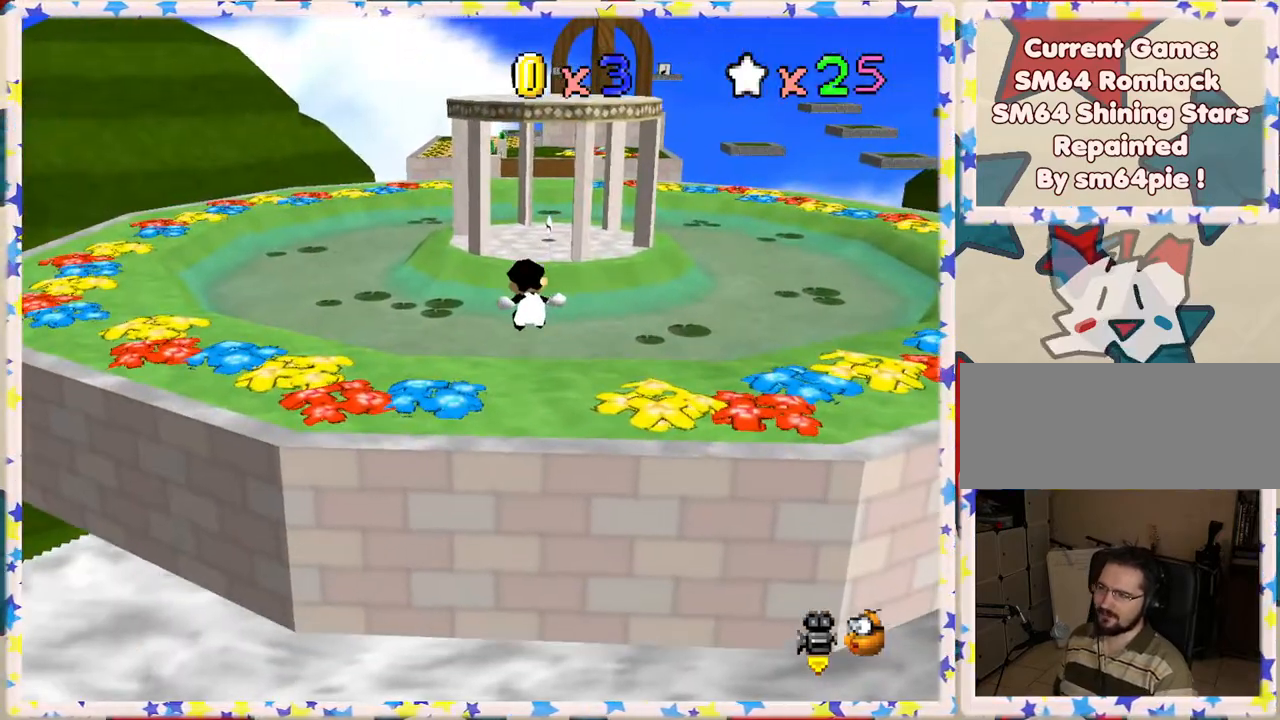
{"buttons": [], "left_stick": "up", "events": [[150, "A", "up"], [383, "Z", "up"]]}
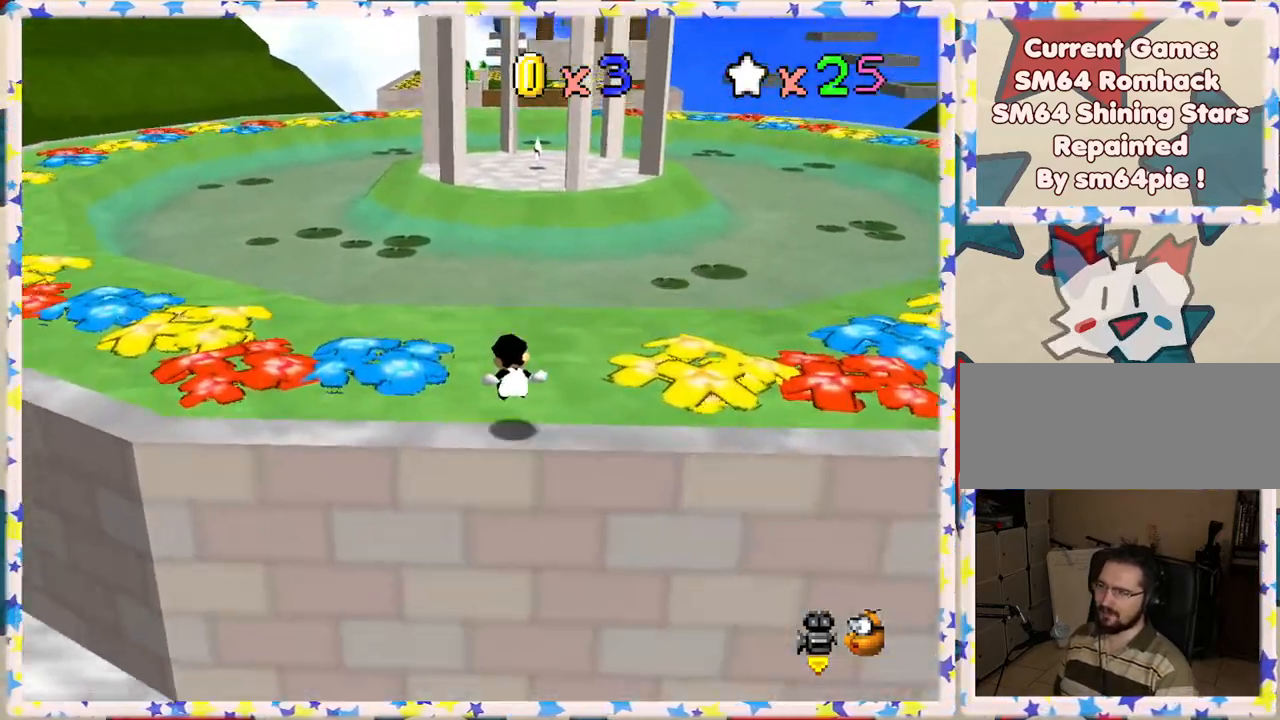
{"buttons": ["A", "Z"], "left_stick": "up", "events": [[450, "Z", "down"], [467, "A", "down"]]}
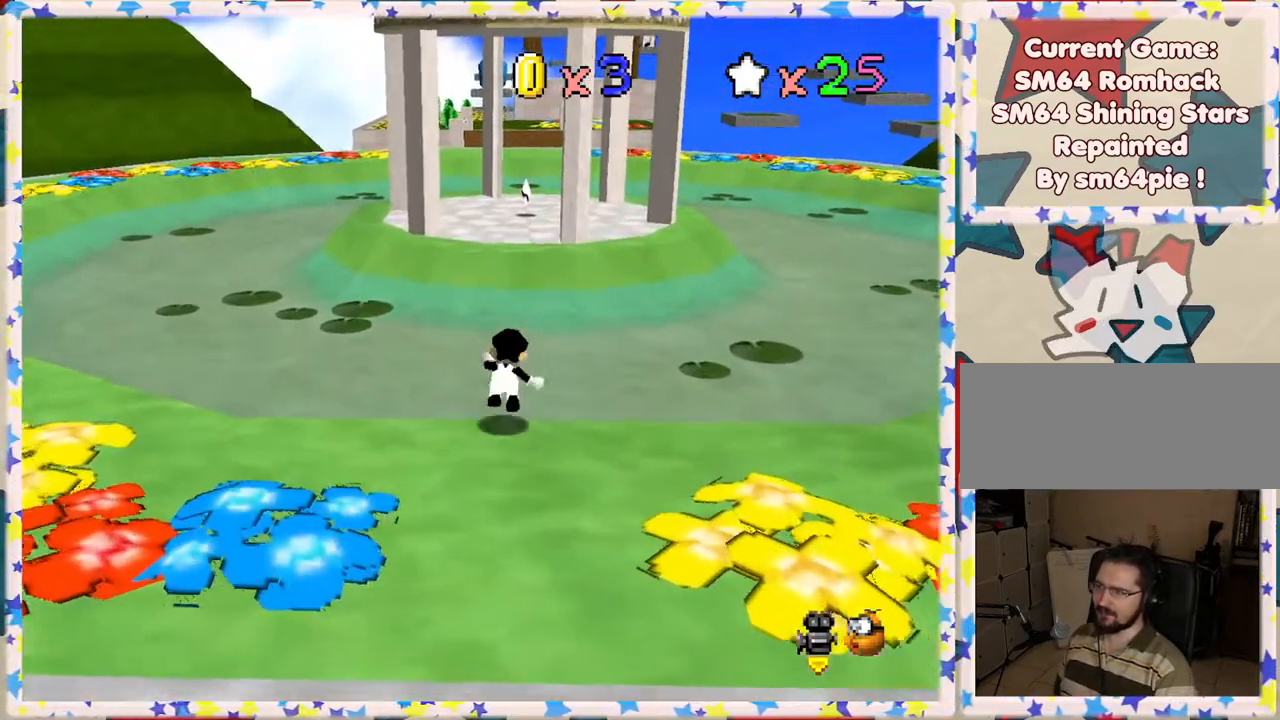
{"buttons": ["A", "Z"], "left_stick": "up-left", "events": [[417, "left_stick", "up-left"]]}
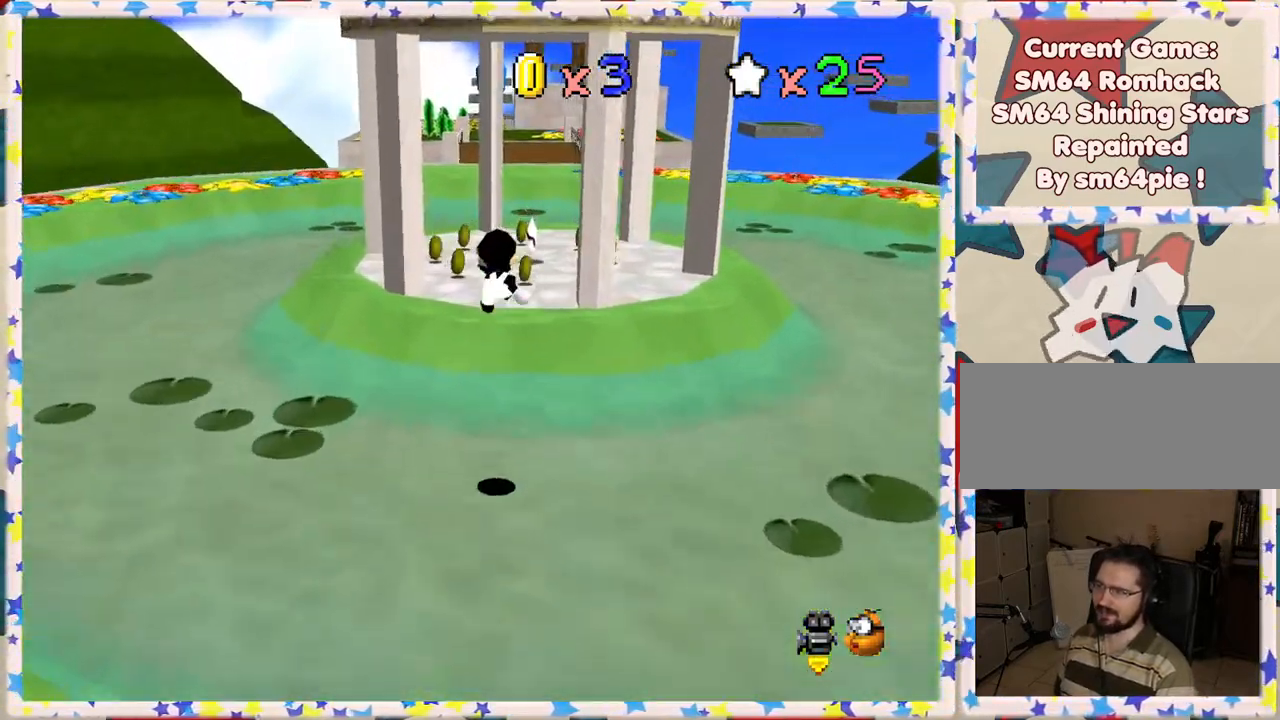
{"buttons": [], "left_stick": "up", "events": [[83, "A", "up"], [450, "left_stick", "up"], [467, "Z", "up"]]}
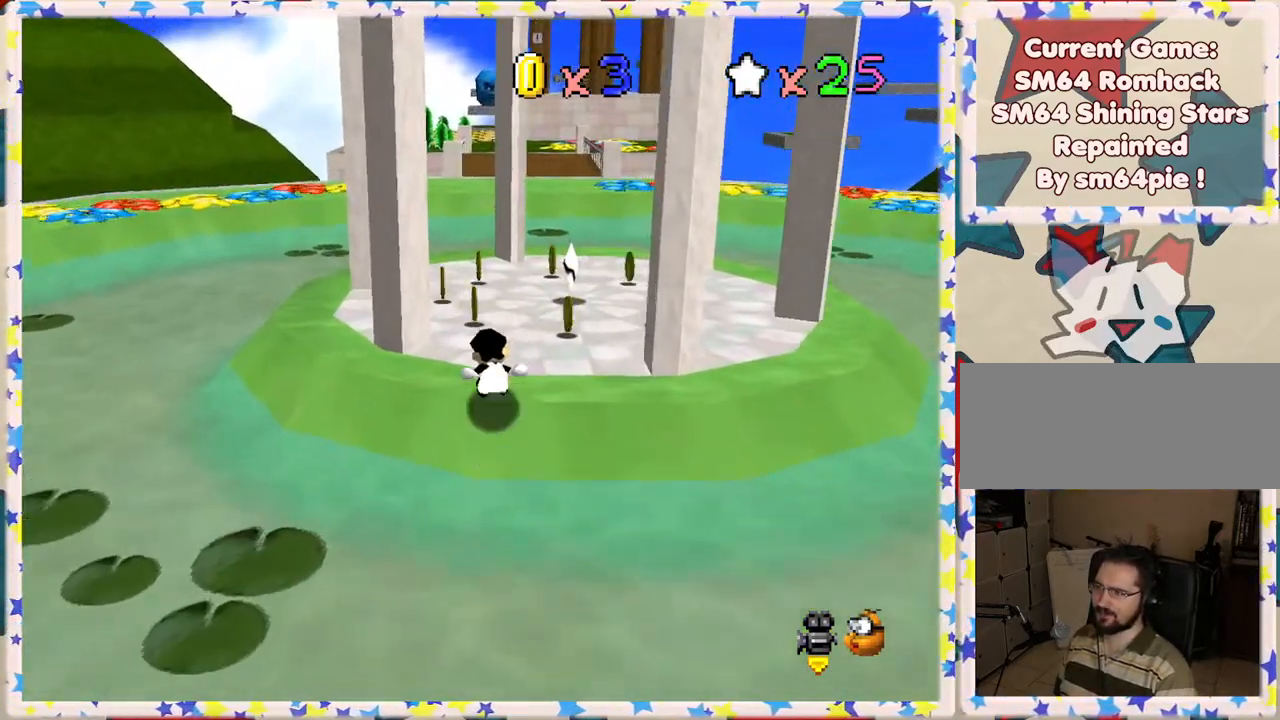
{"buttons": [], "left_stick": "up", "events": [[267, "left_stick", "up-left"], [417, "left_stick", "up"]]}
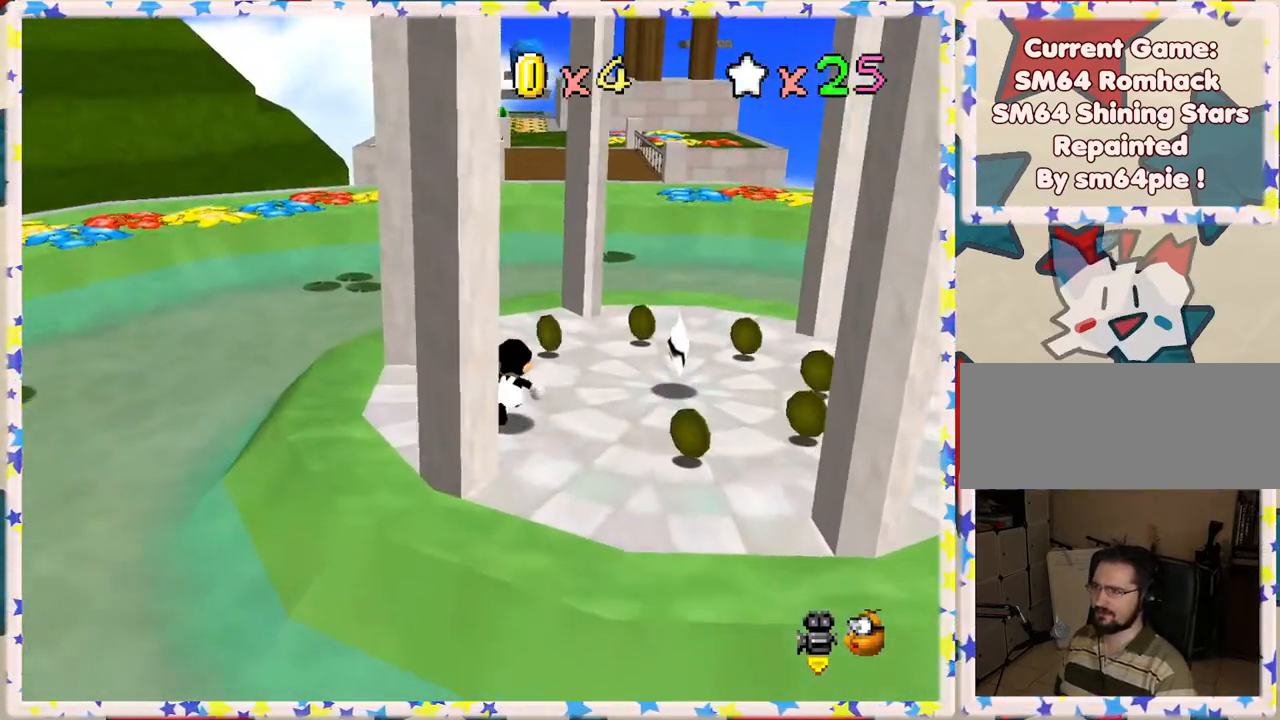
{"buttons": [], "left_stick": "up", "events": []}
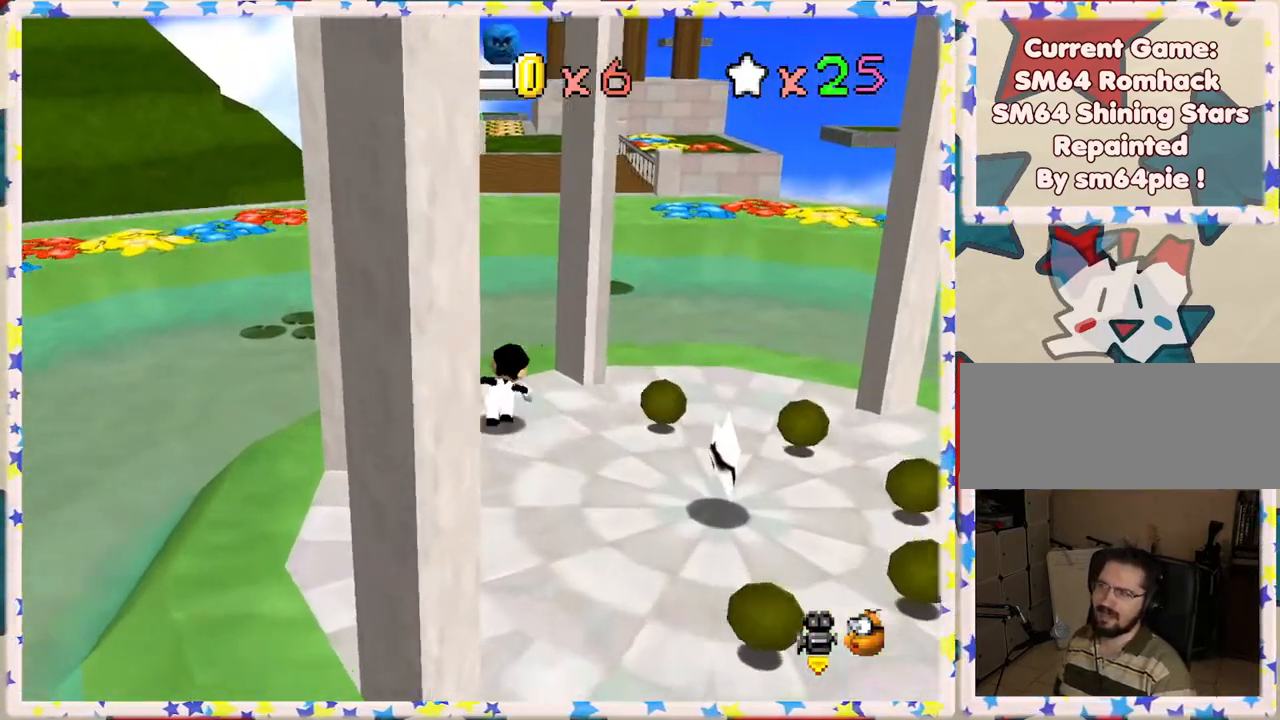
{"buttons": ["A", "Z"], "left_stick": "up", "events": [[350, "Z", "down"], [400, "A", "down"]]}
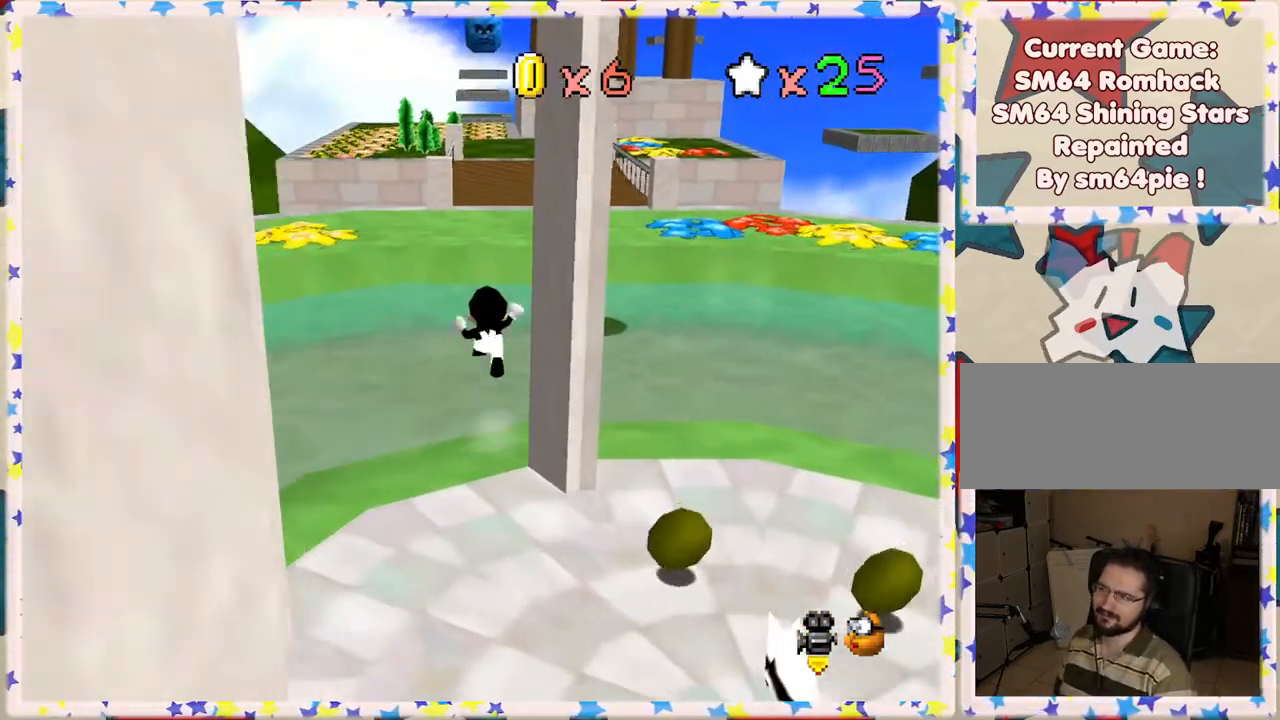
{"buttons": [], "left_stick": "up", "events": [[400, "Z", "up"], [417, "A", "up"]]}
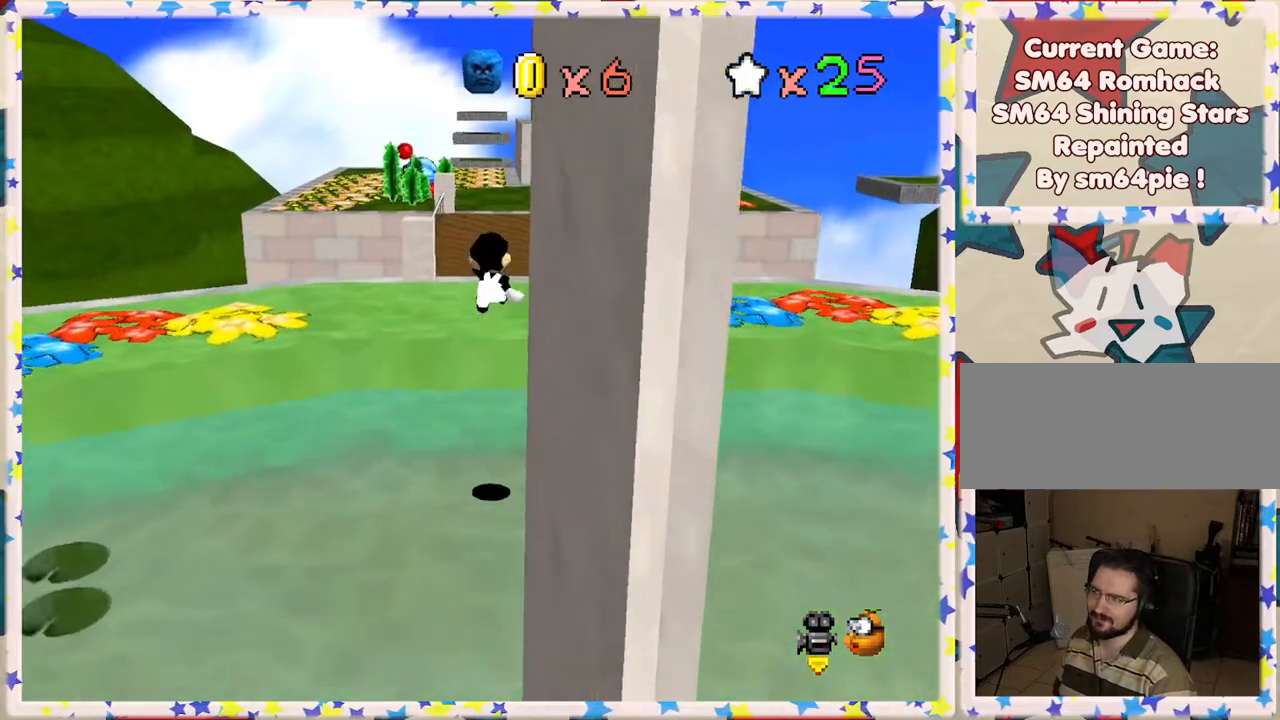
{"buttons": [], "left_stick": "up", "events": []}
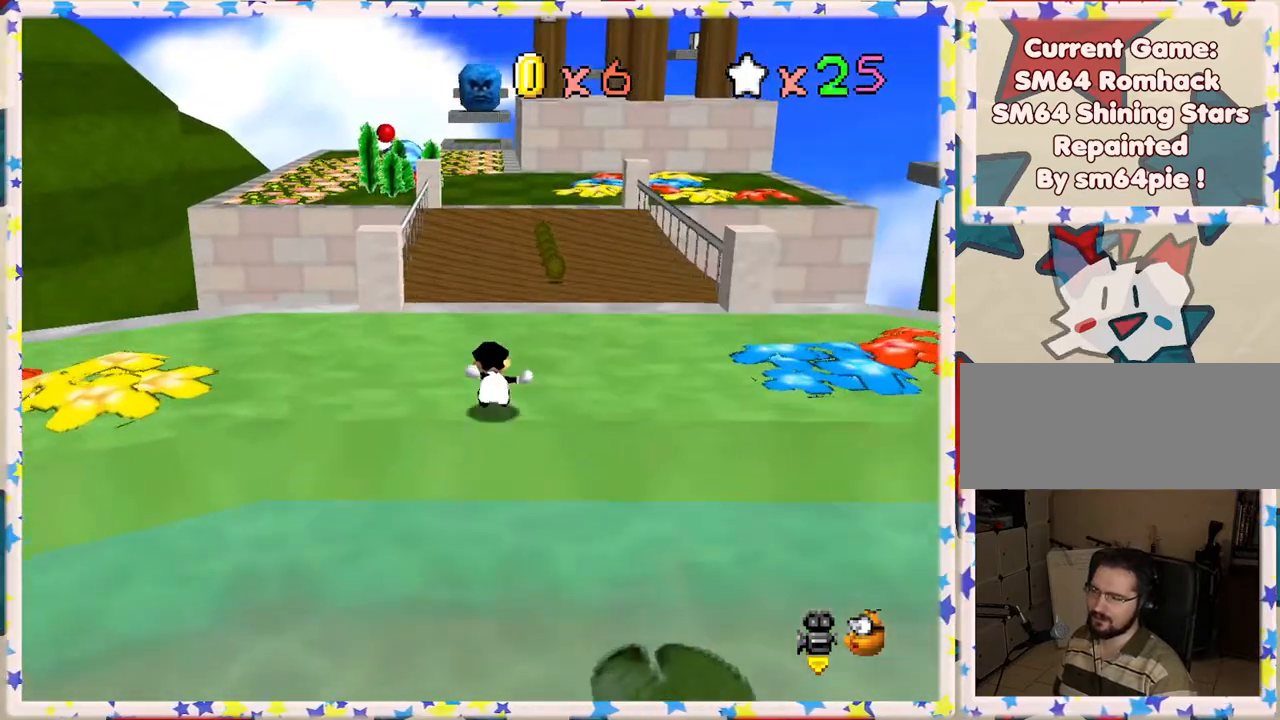
{"buttons": ["B"], "left_stick": "up", "events": [[250, "A", "down"], [433, "B", "down"], [450, "A", "up"]]}
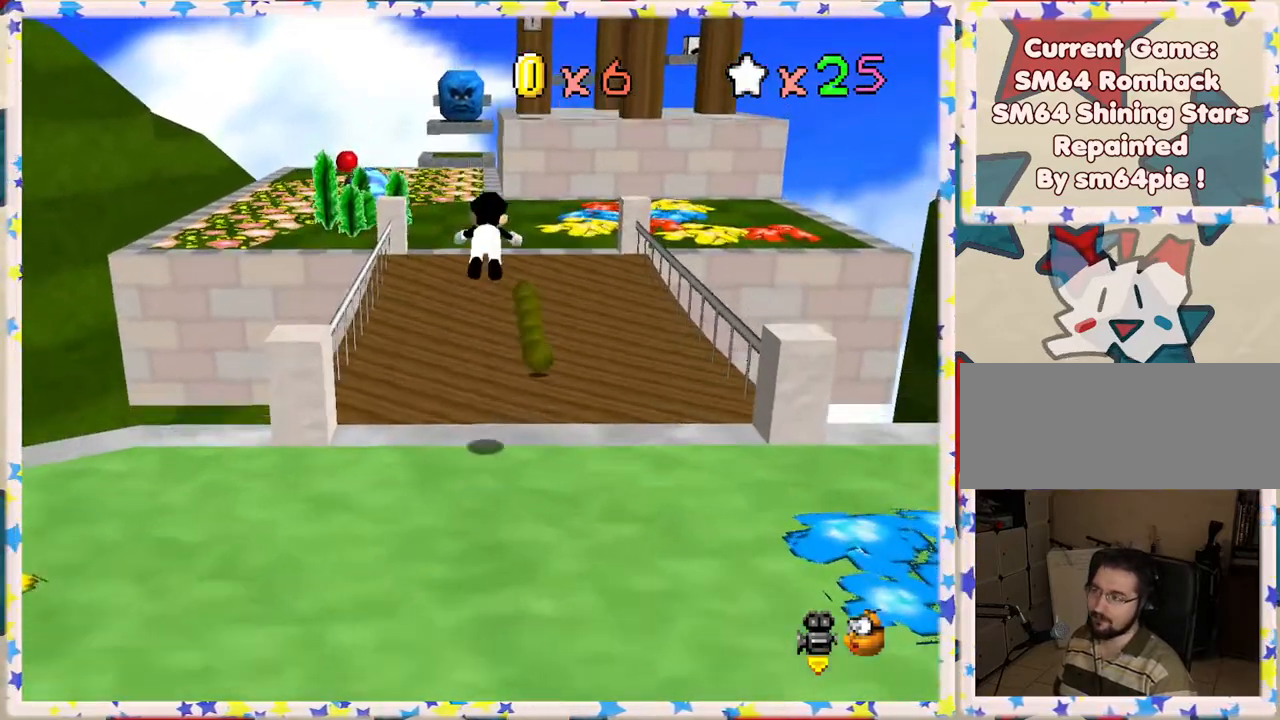
{"buttons": [], "left_stick": "up", "events": [[183, "B", "up"], [200, "left_stick", "up-right"], [417, "left_stick", "up"]]}
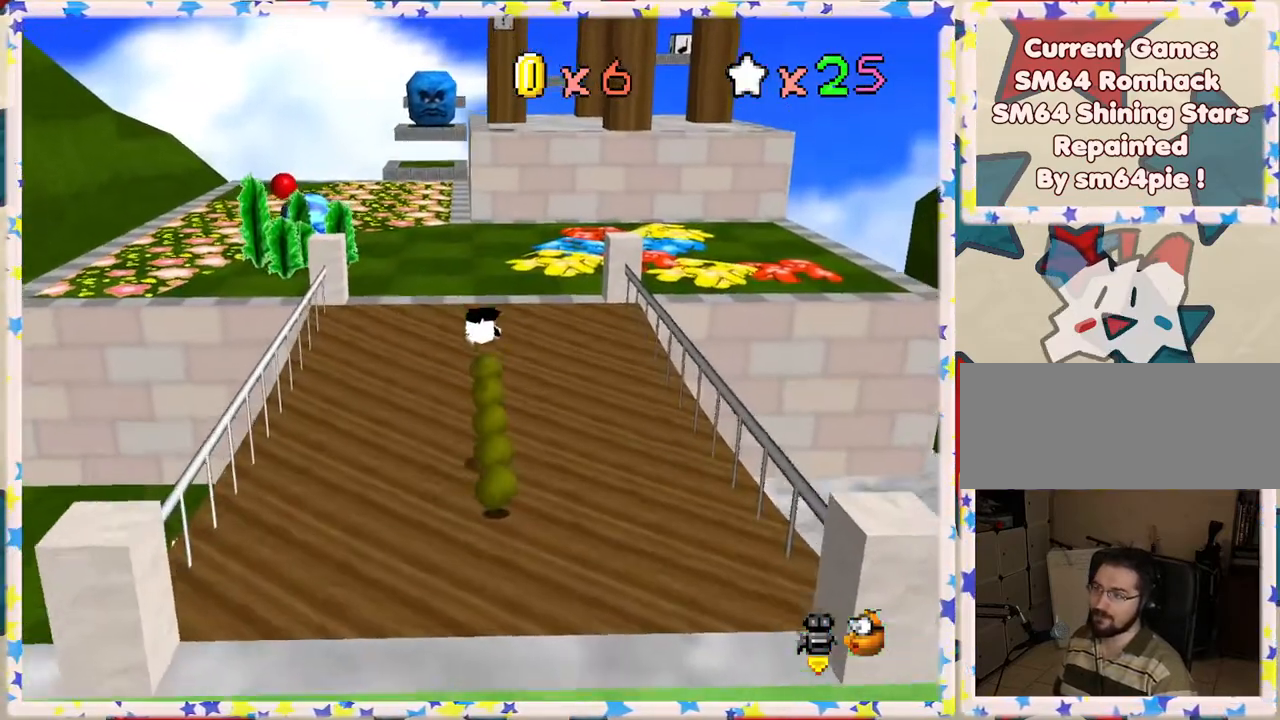
{"buttons": [], "left_stick": "up", "events": [[283, "A", "down"], [433, "A", "up"]]}
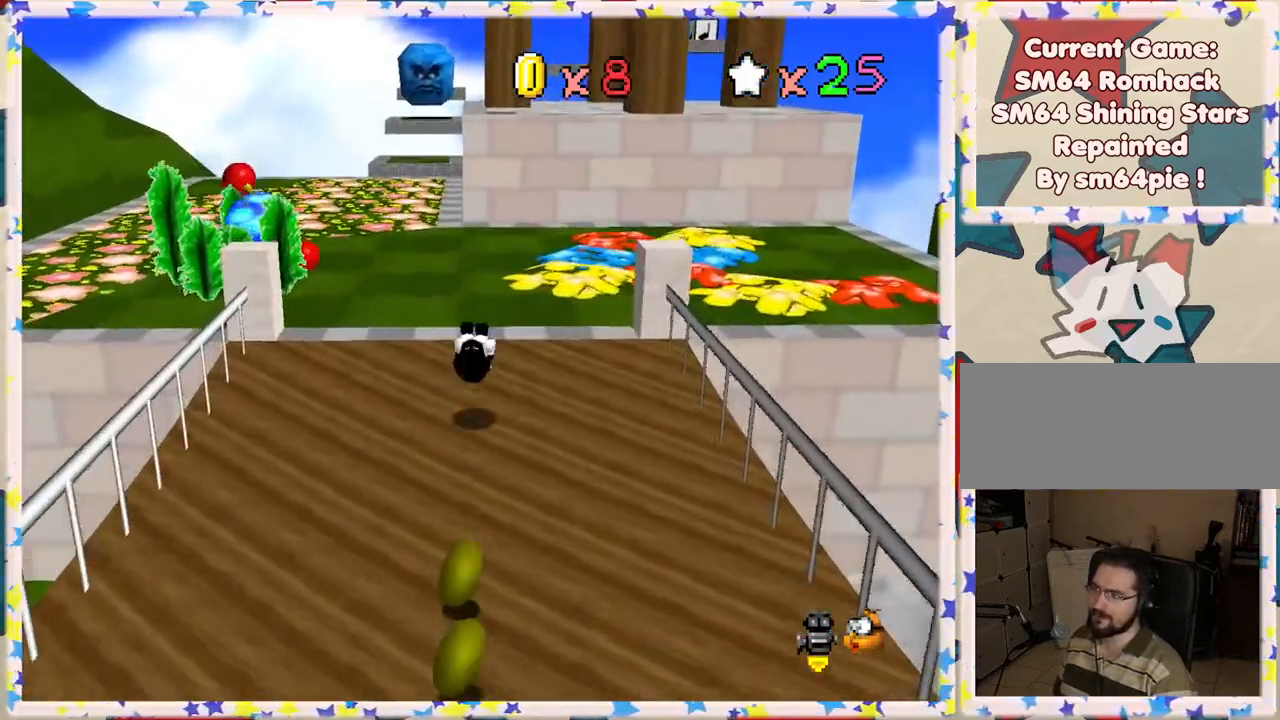
{"buttons": [], "left_stick": "up-left", "events": [[17, "C_LEFT", "down"], [150, "C_LEFT", "up"], [233, "C_LEFT", "down"], [233, "left_stick", "up-left"], [350, "C_LEFT", "up"]]}
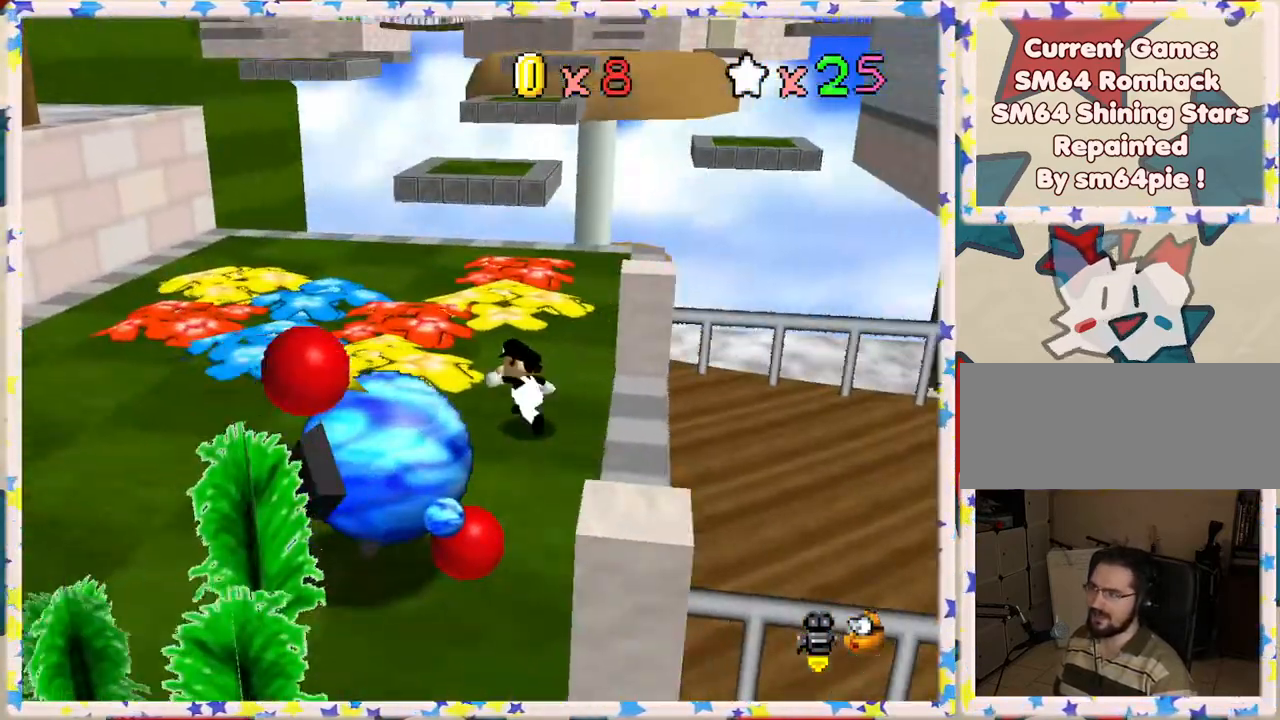
{"buttons": [], "left_stick": "up-left", "events": []}
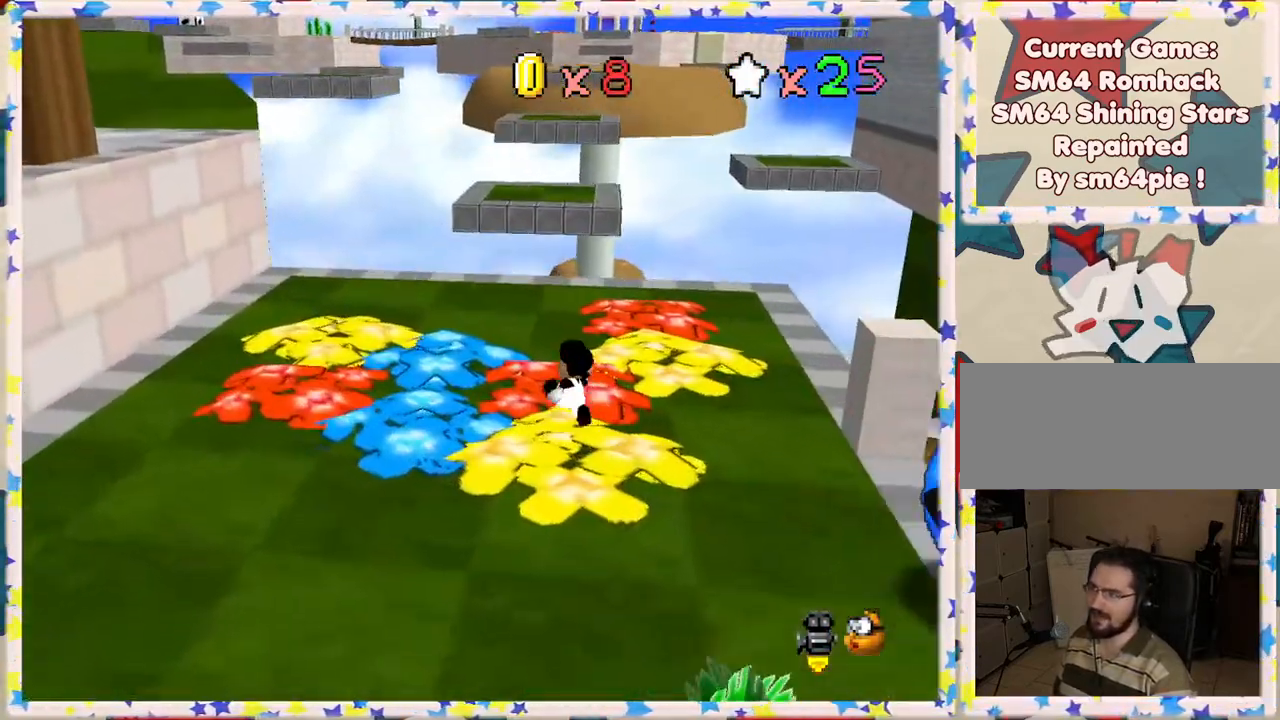
{"buttons": [], "left_stick": "up", "events": [[17, "left_stick", "up"]]}
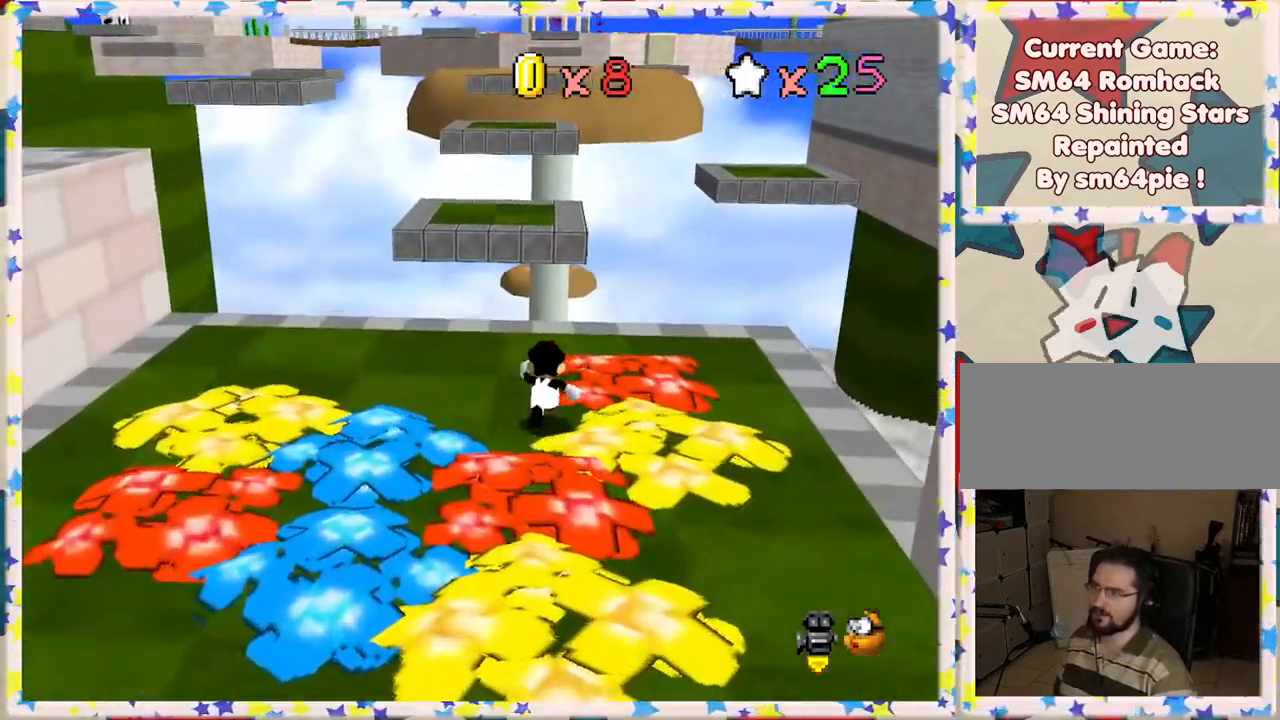
{"buttons": ["A", "Z"], "left_stick": "up", "events": [[150, "Z", "down"], [233, "A", "down"]]}
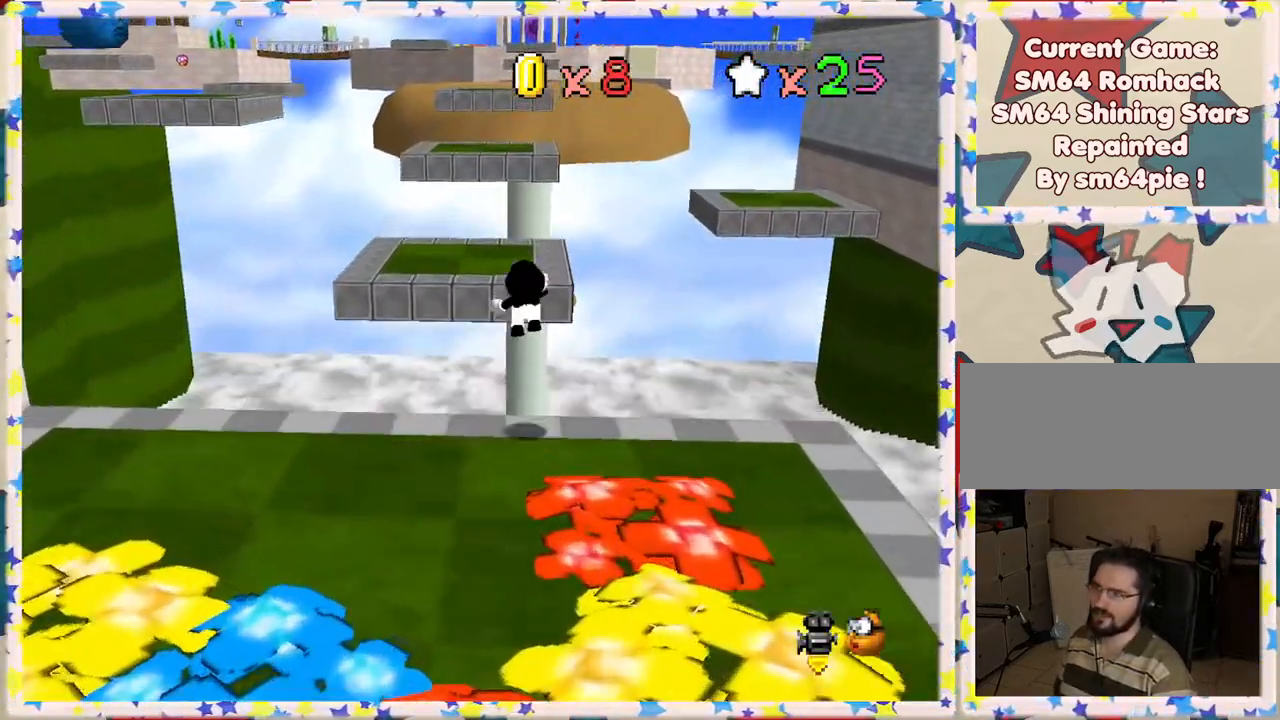
{"buttons": ["Z"], "left_stick": "down", "events": [[183, "A", "up"], [317, "left_stick", "center"], [400, "left_stick", "down"]]}
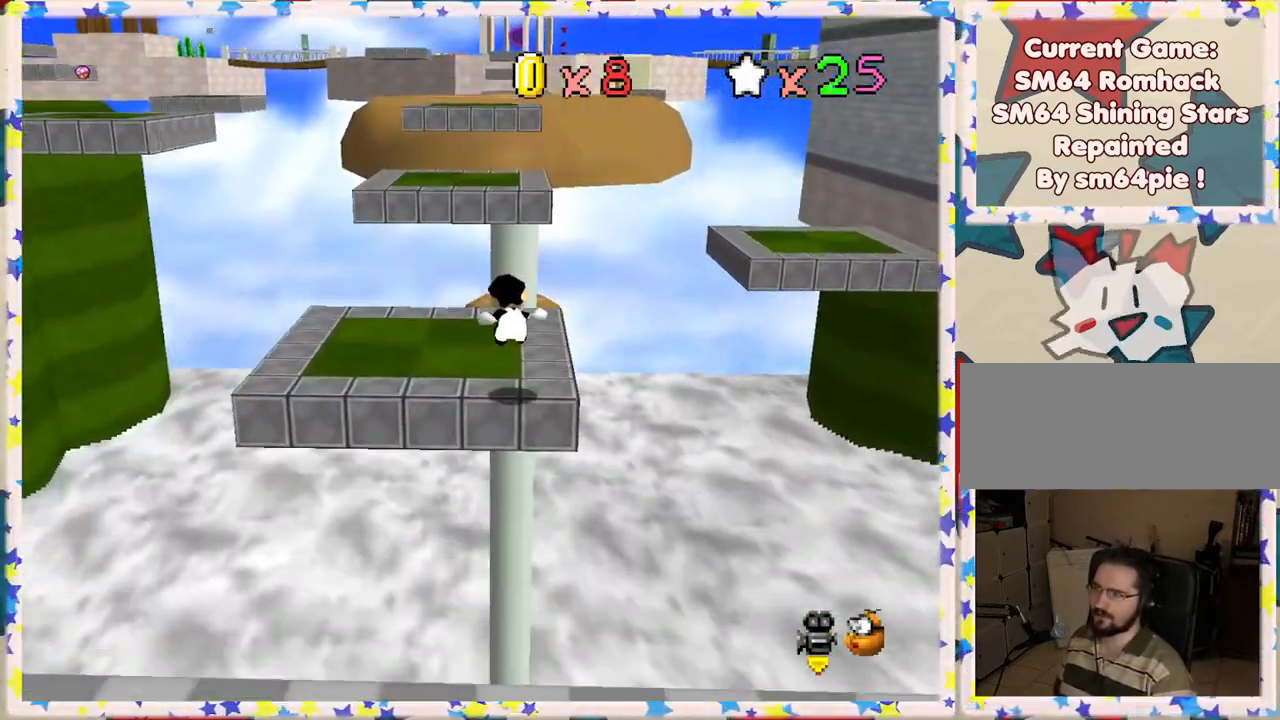
{"buttons": ["A", "Z"], "left_stick": "up", "events": [[117, "left_stick", "up"], [217, "A", "down"]]}
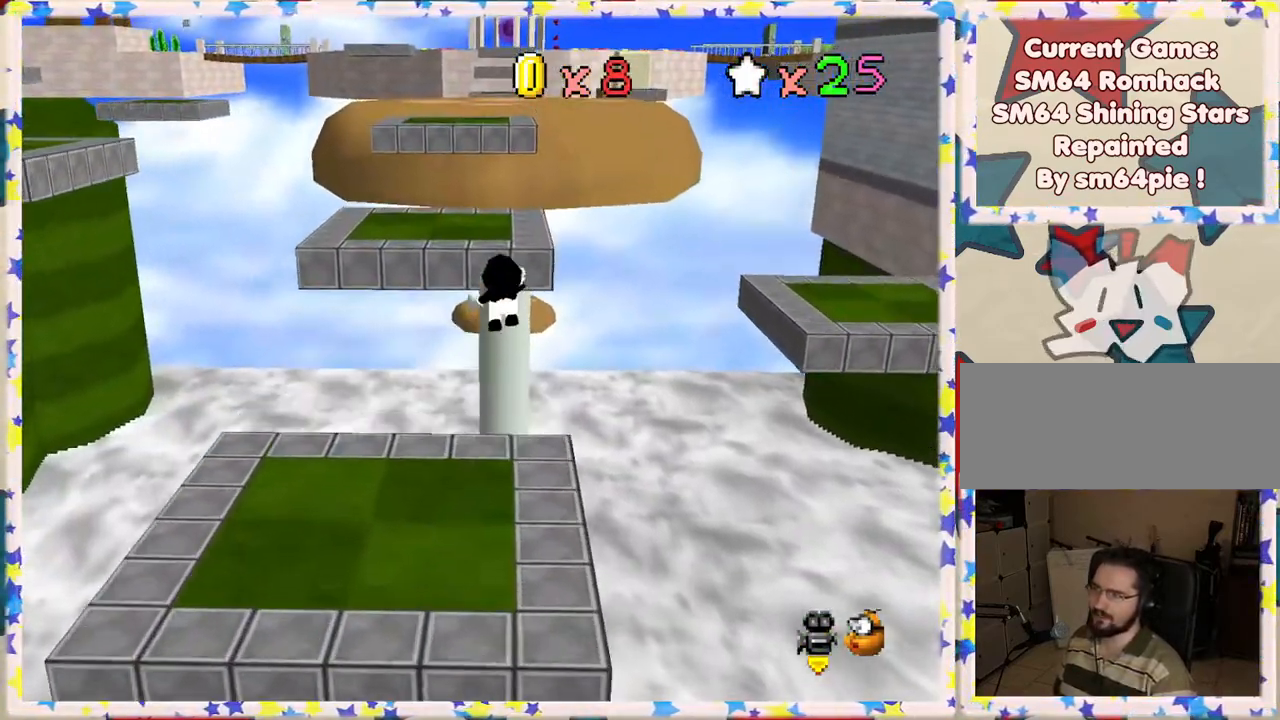
{"buttons": ["Z"], "left_stick": "up", "events": [[300, "A", "up"]]}
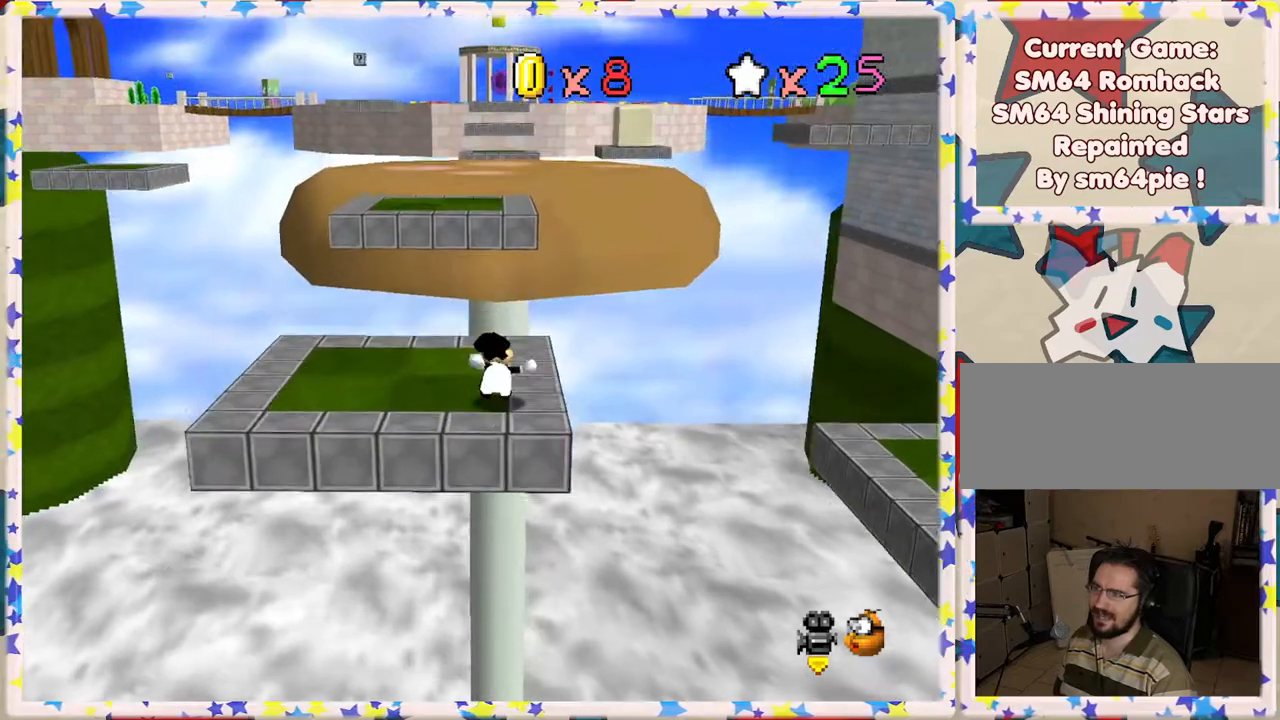
{"buttons": ["A", "Z"], "left_stick": "up", "events": [[17, "A", "down"]]}
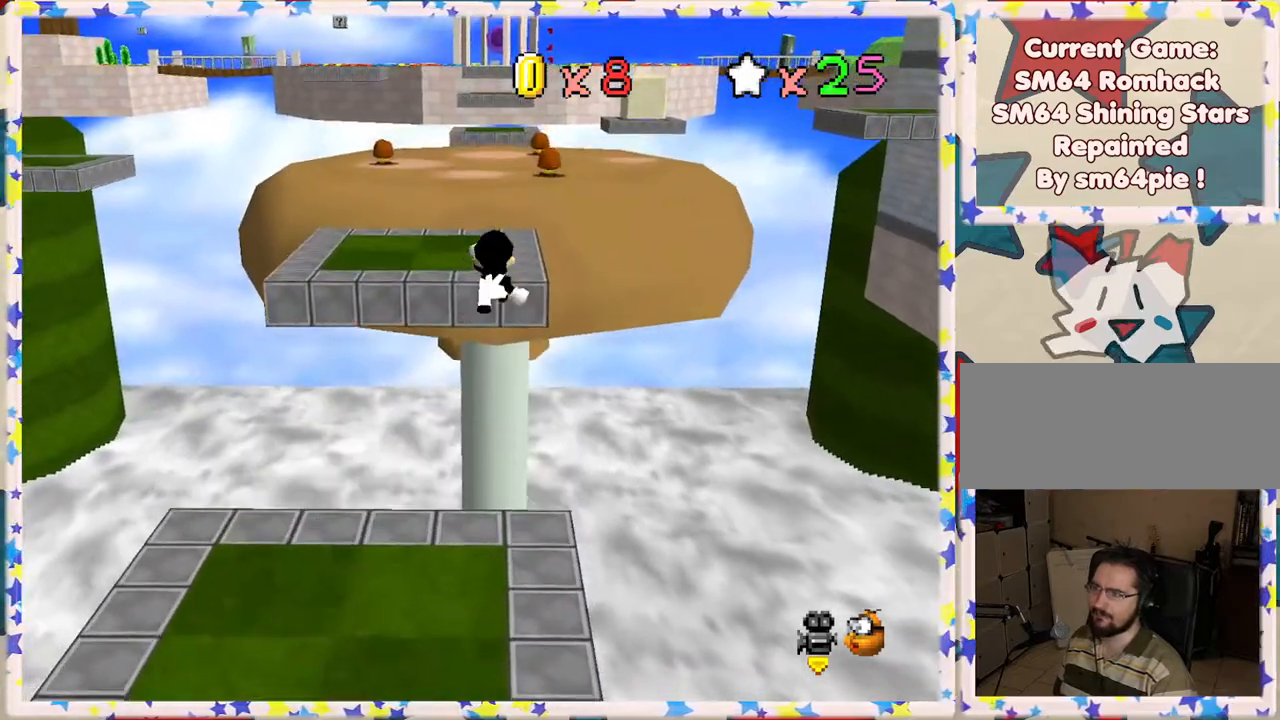
{"buttons": ["A", "Z"], "left_stick": "up", "events": [[83, "A", "up"], [333, "A", "down"]]}